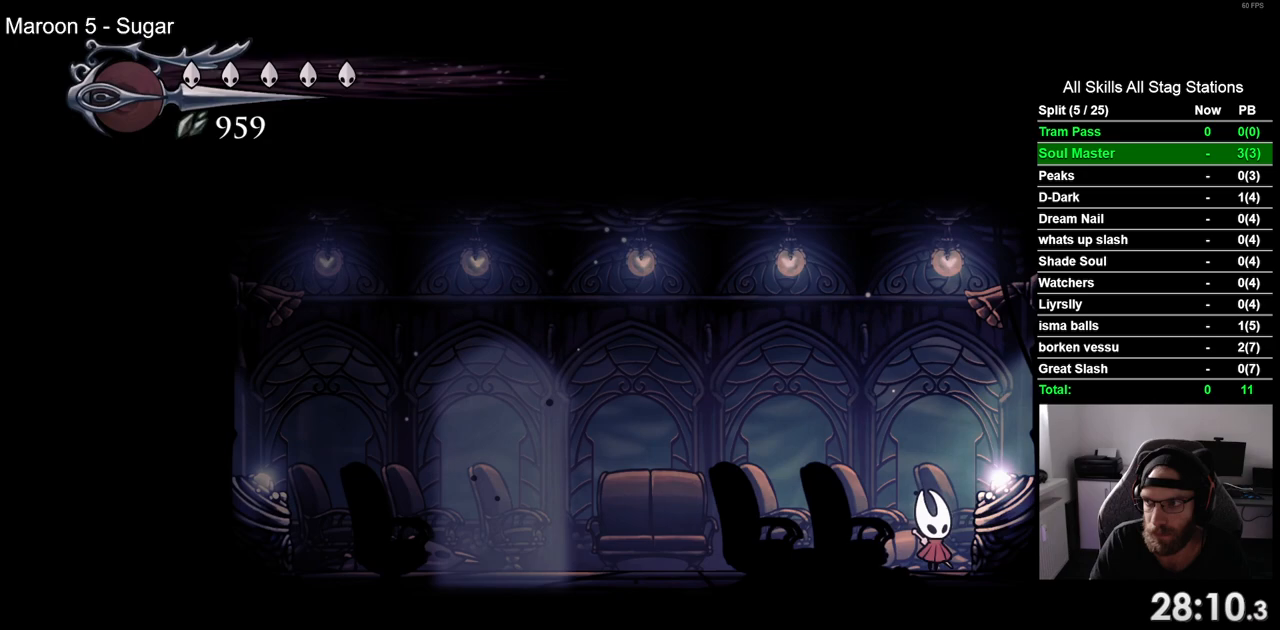
Gameplay with a controller (PlayStation layout); each line is a JSON object with the inputs held at the frame after it. "events" lists button and stick changes between this image and that frame as [ms after this image, input, new state], when the widget could be followed in between. Not read: L1 R1.
{"buttons": ["DPAD_LEFT"], "left_stick": "center", "right_stick": "center", "events": [[200, "DPAD_LEFT", "down"]]}
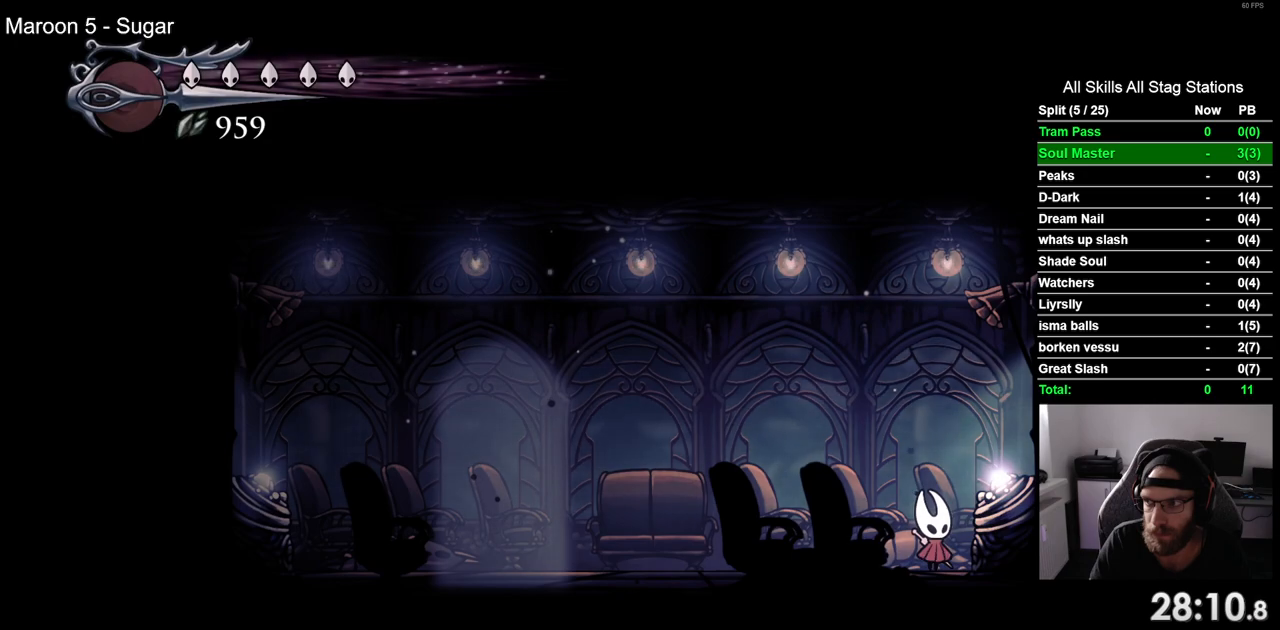
{"buttons": ["DPAD_LEFT"], "left_stick": "center", "right_stick": "center", "events": []}
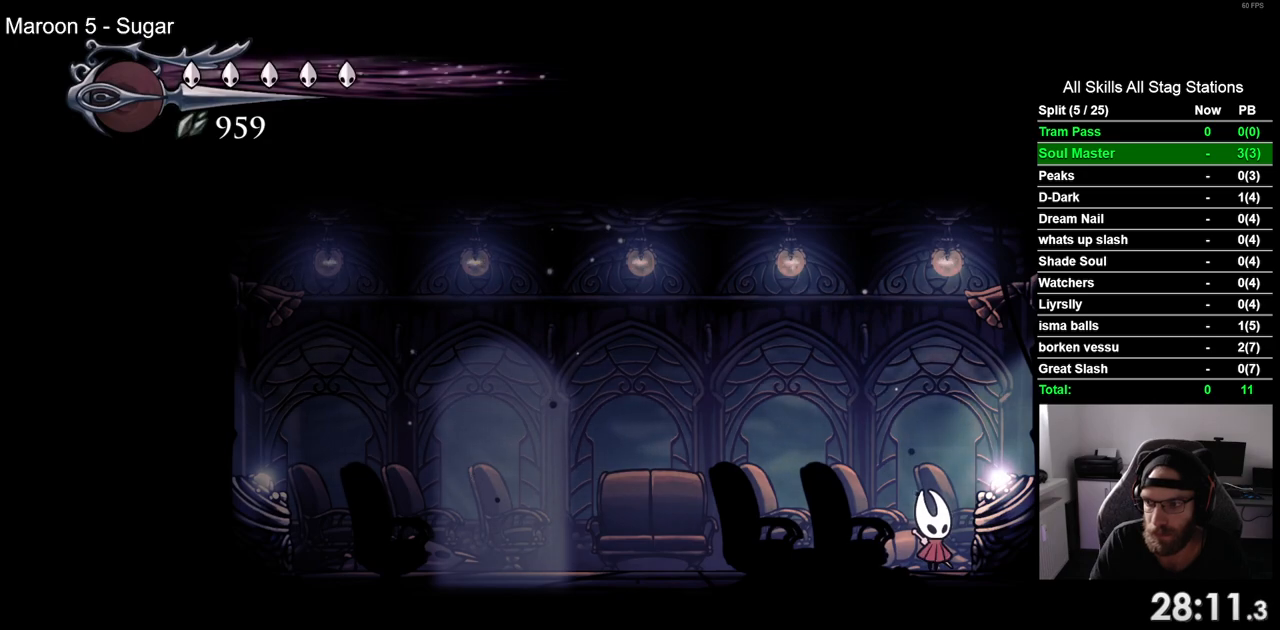
{"buttons": ["DPAD_LEFT"], "left_stick": "center", "right_stick": "center", "events": []}
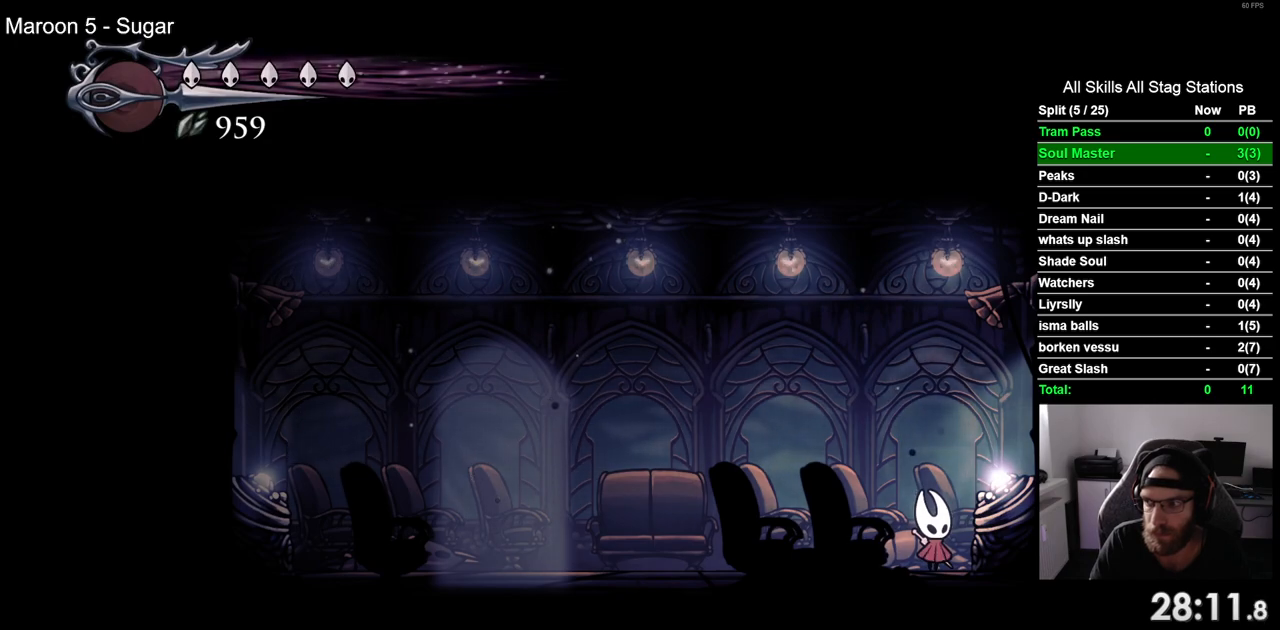
{"buttons": ["DPAD_LEFT"], "left_stick": "center", "right_stick": "center", "events": []}
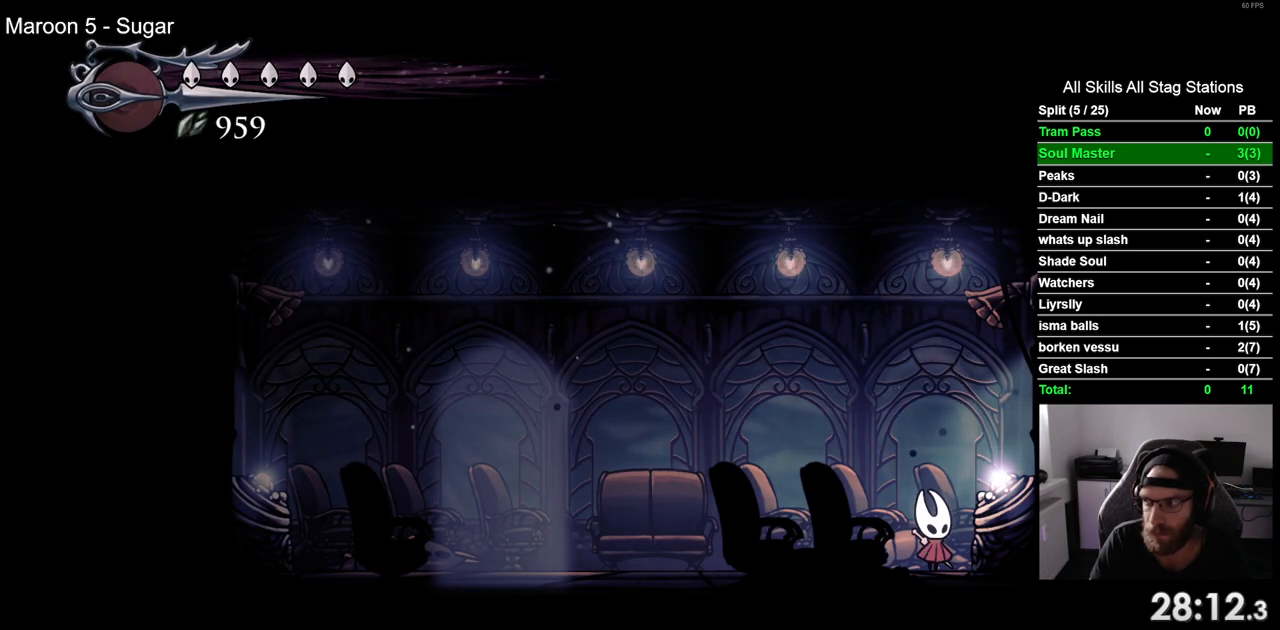
{"buttons": ["DPAD_LEFT"], "left_stick": "center", "right_stick": "center", "events": []}